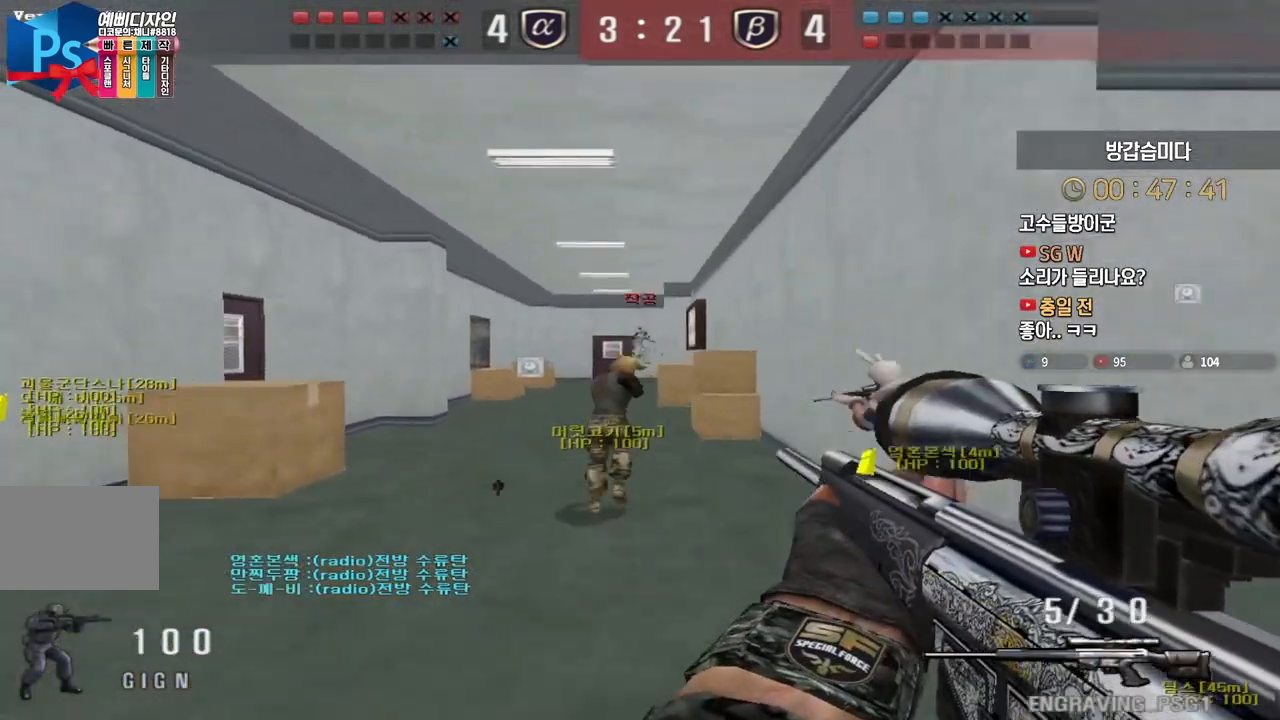
Gameplay with keyboard; each line is a JSON object with the keys held at the frame after it. "events" lists presses ("down") and releases ("up") of "a", "ctrl", "d", "e", "f", "q", "r", "s", "shift", "space", "tab" and "w" between this image and that frame as [ms after this image, input, new state], when the widget could be followed in between. No other keys are recorded. Mouse input is not recorded.
{"keys": ["d", "w"], "events": [[17, "s", "down"], [233, "d", "up"], [233, "s", "up"], [233, "shift", "down"], [417, "shift", "up"], [433, "d", "down"], [433, "w", "down"]]}
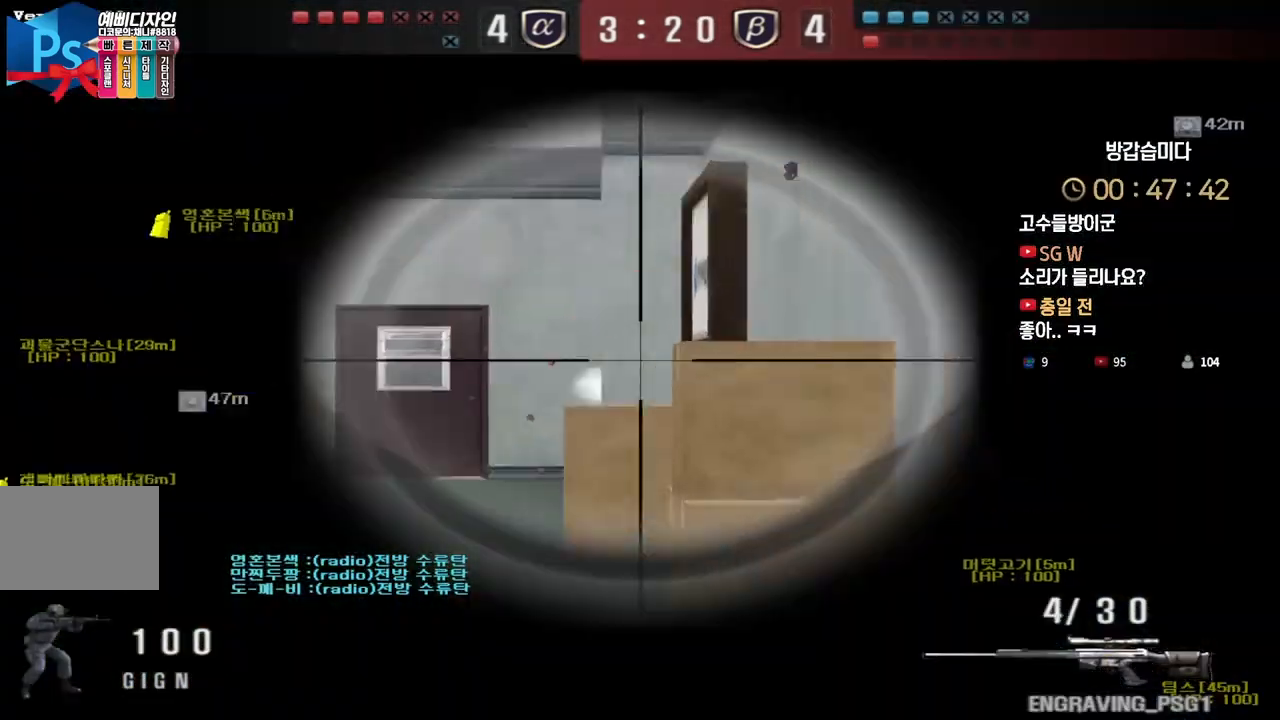
{"keys": ["ctrl", "d", "w"], "events": [[500, "ctrl", "down"]]}
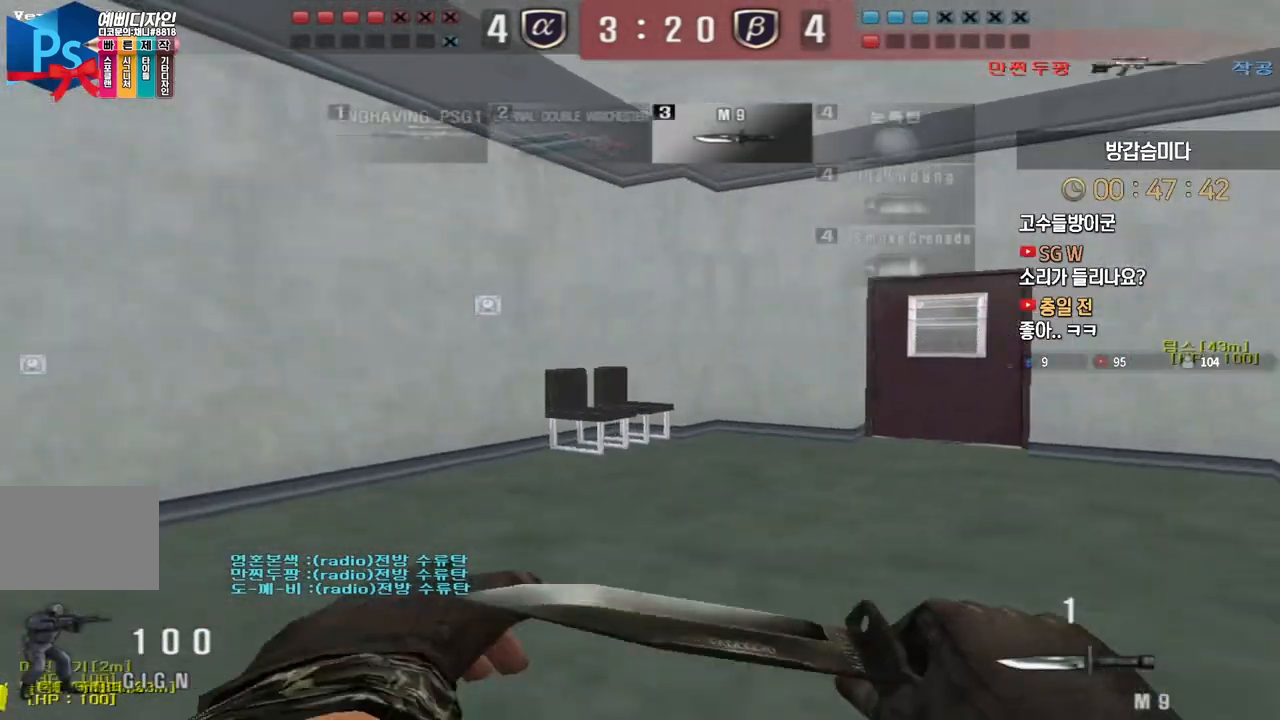
{"keys": ["ctrl"], "events": [[17, "d", "up"], [17, "w", "up"], [33, "space", "down"], [83, "space", "up"], [367, "r", "down"], [450, "r", "up"]]}
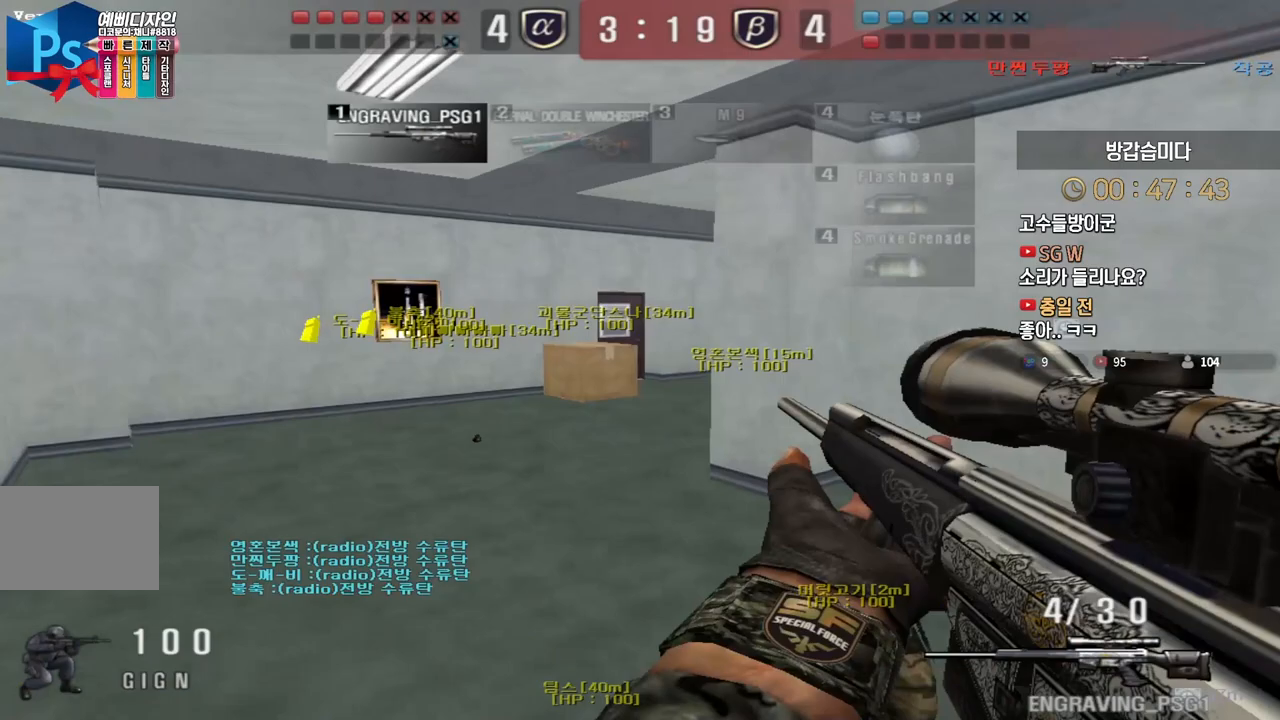
{"keys": ["ctrl", "space"], "events": [[167, "a", "down"], [167, "w", "down"], [200, "ctrl", "up"], [467, "ctrl", "down"], [500, "a", "up"], [500, "space", "down"], [500, "w", "up"]]}
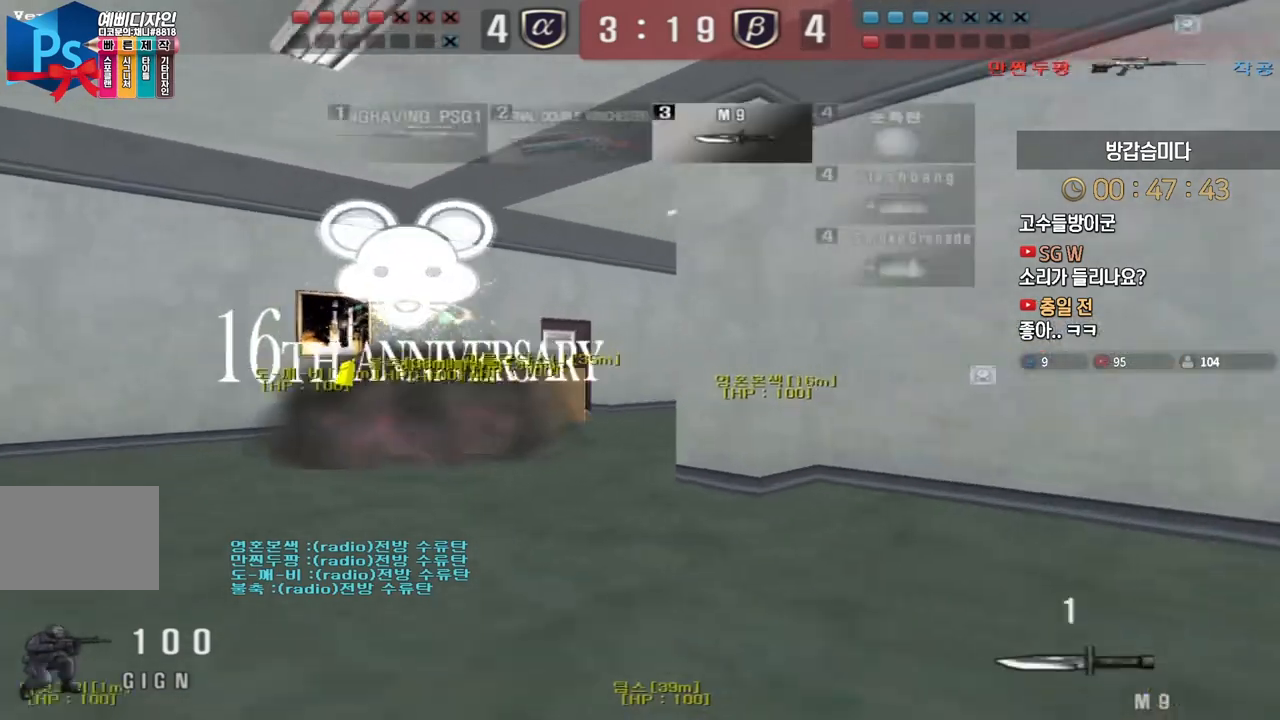
{"keys": ["a", "w"], "events": [[33, "ctrl", "up"], [50, "space", "up"], [67, "a", "down"], [67, "w", "down"]]}
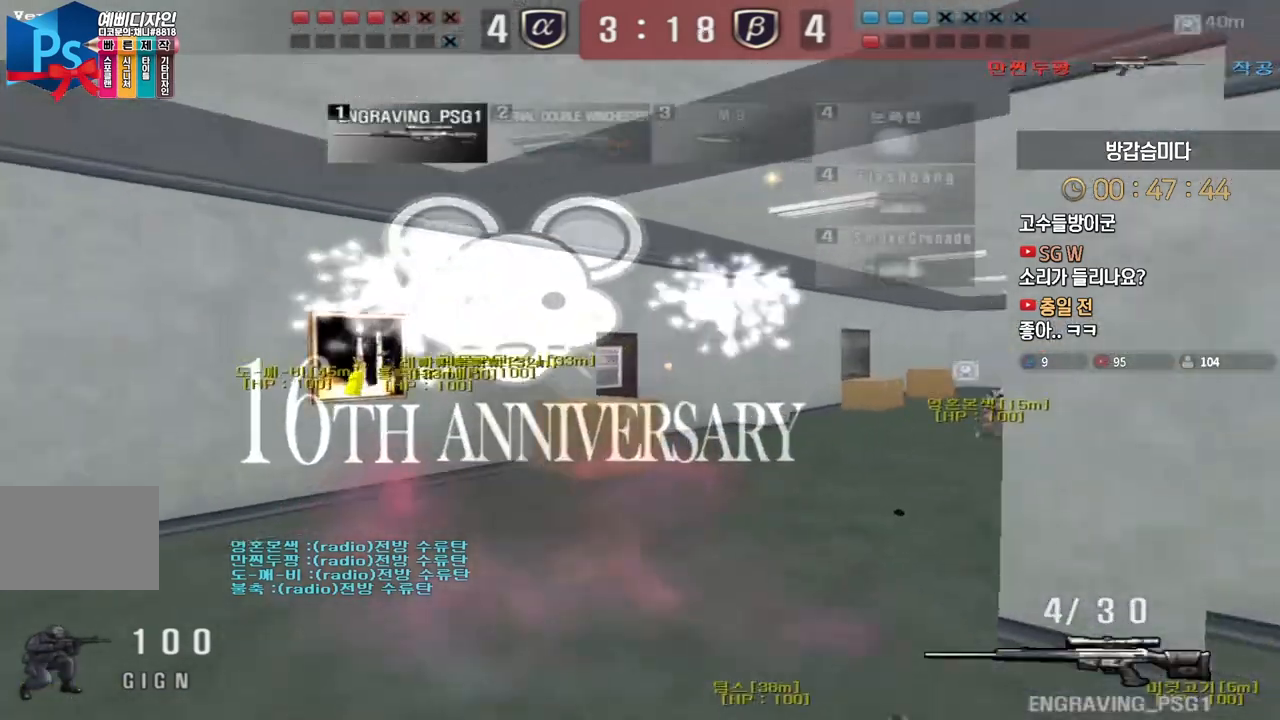
{"keys": [], "events": [[217, "ctrl", "down"], [233, "a", "up"], [233, "space", "down"], [233, "w", "up"], [250, "ctrl", "up"], [283, "space", "up"]]}
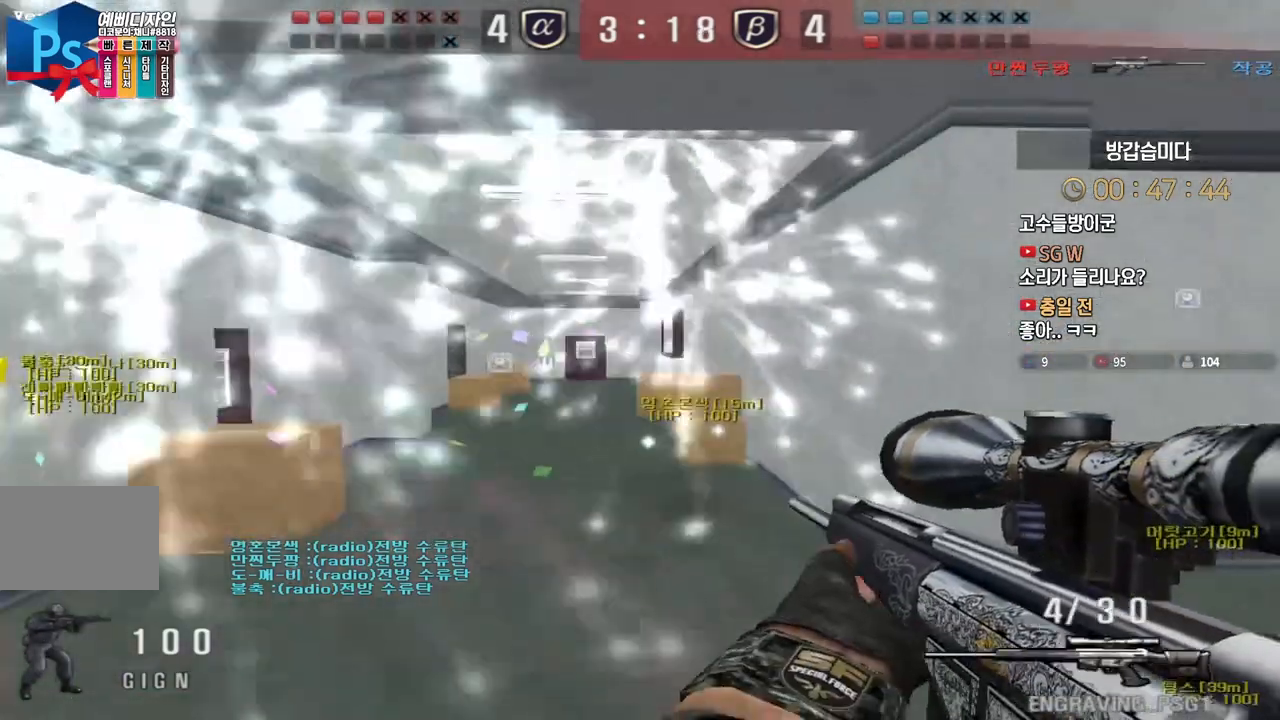
{"keys": ["a", "w"], "events": [[333, "a", "down"], [367, "w", "down"]]}
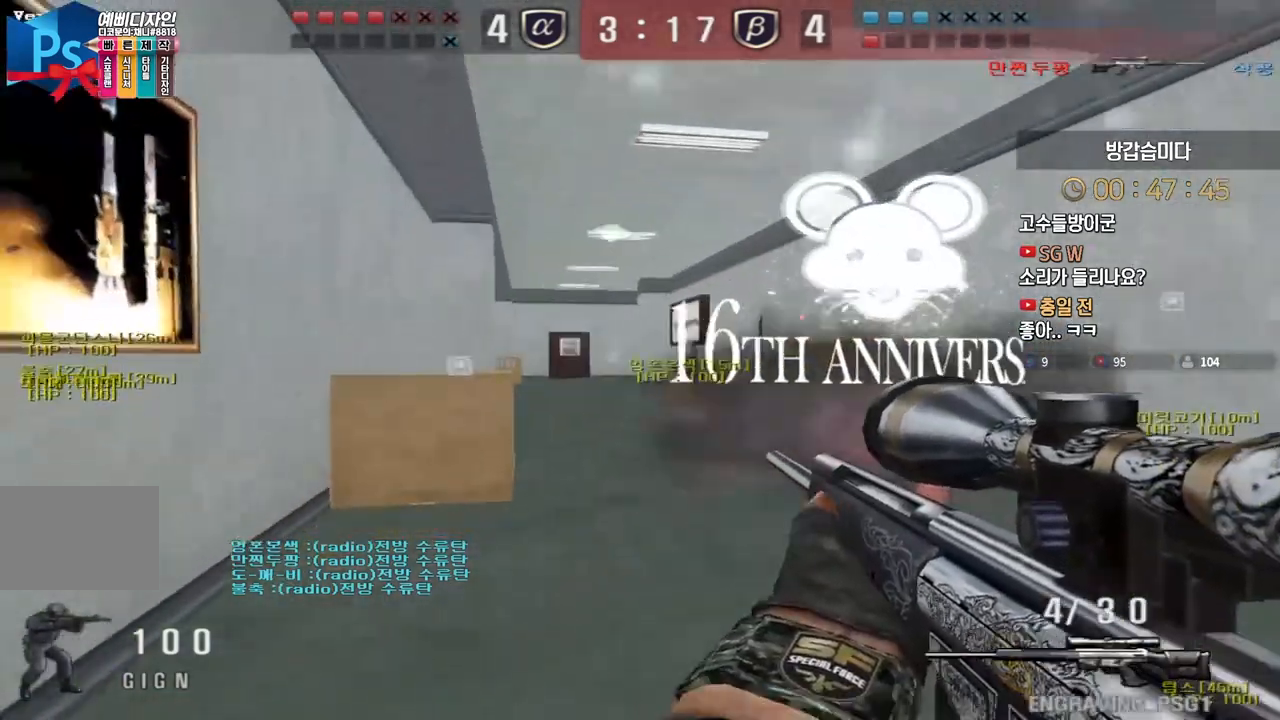
{"keys": ["a", "w"], "events": [[33, "ctrl", "down"], [67, "a", "up"], [67, "space", "down"], [67, "w", "up"], [83, "ctrl", "up"], [117, "space", "up"], [167, "d", "down"], [167, "w", "down"], [350, "a", "down"], [350, "d", "up"]]}
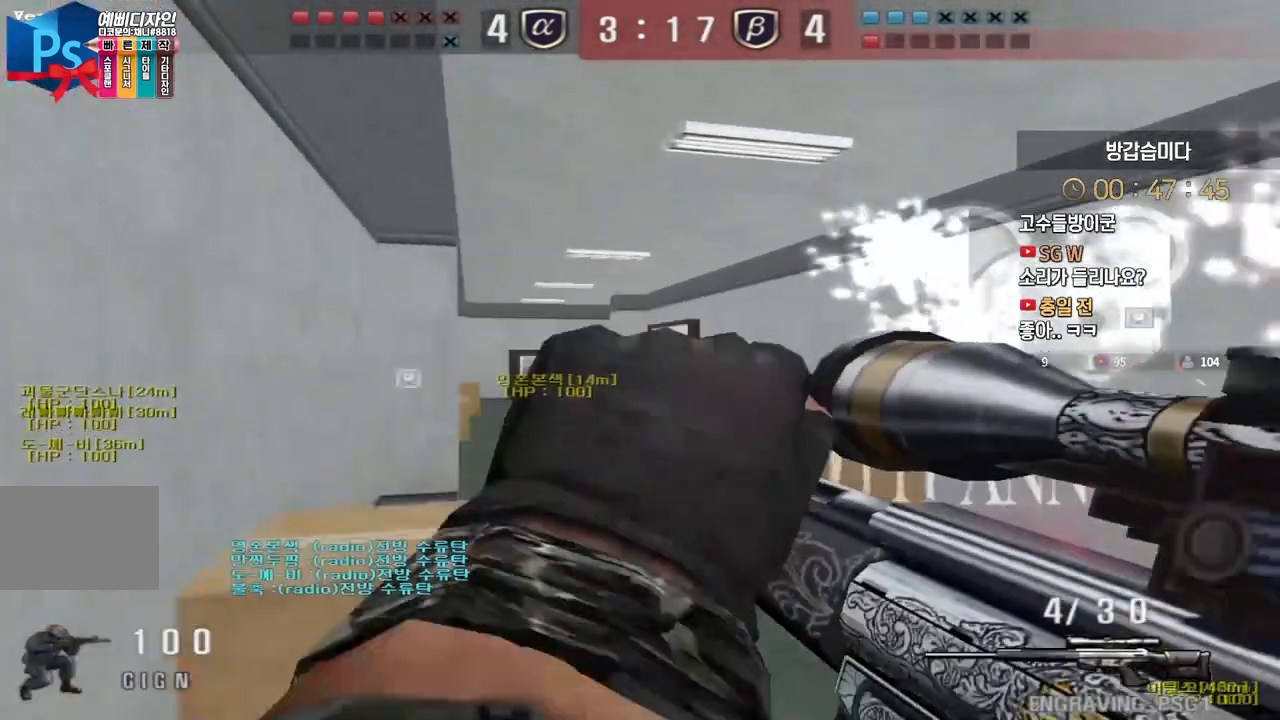
{"keys": ["shift"], "events": [[283, "shift", "down"], [317, "a", "up"], [317, "w", "up"]]}
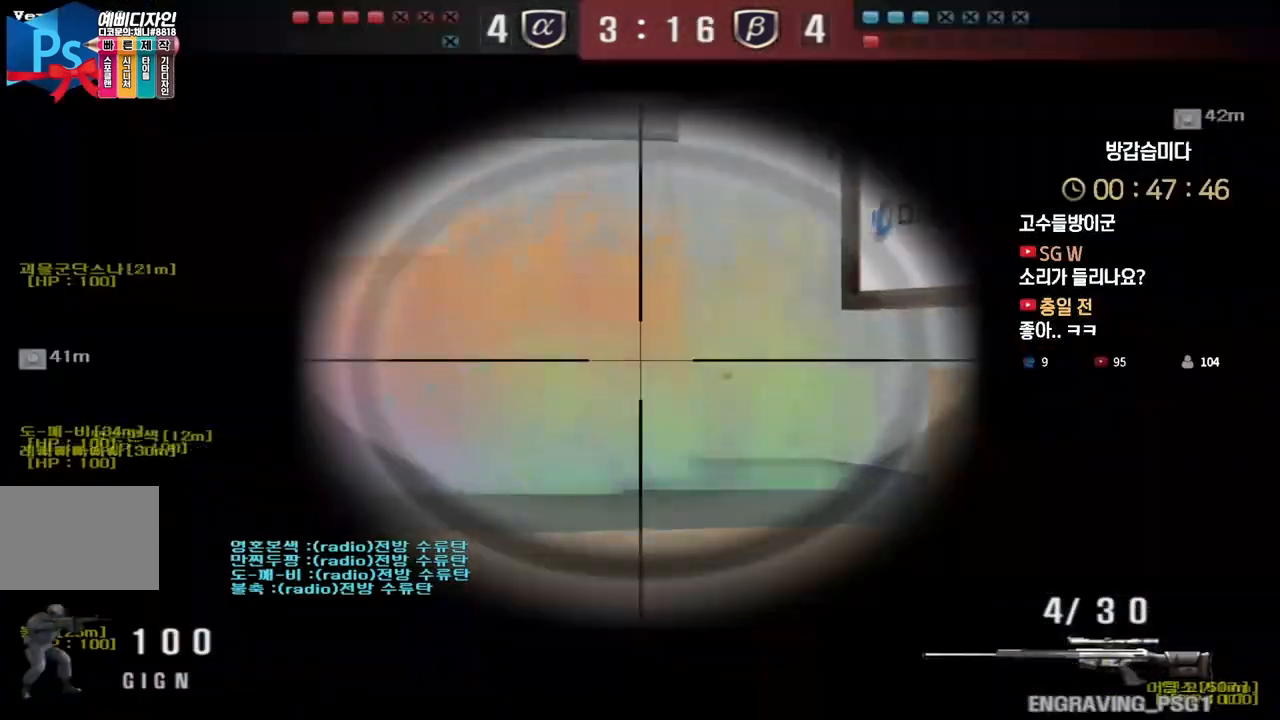
{"keys": ["d", "w"], "events": [[17, "d", "down"], [17, "shift", "up"], [17, "w", "down"], [133, "shift", "down"], [150, "d", "up"], [150, "w", "up"], [167, "shift", "up"], [167, "space", "down"], [200, "space", "up"], [217, "d", "down"], [233, "w", "down"]]}
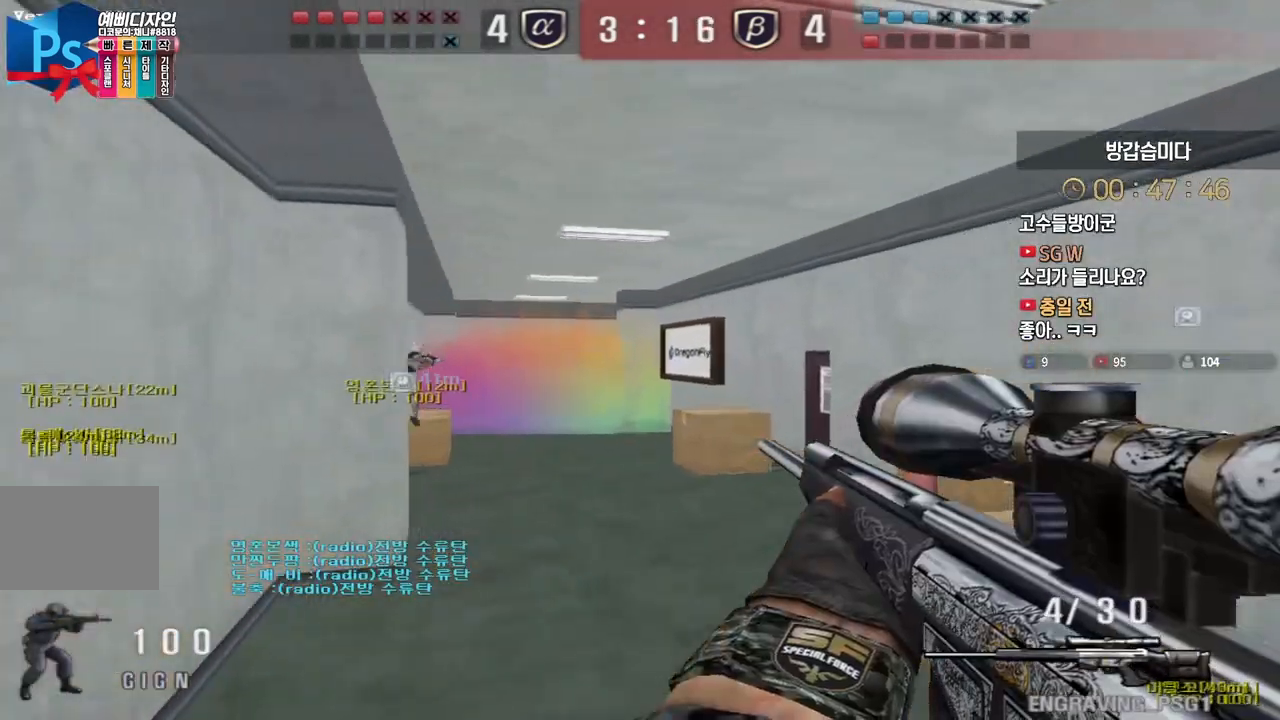
{"keys": [], "events": [[383, "ctrl", "down"], [400, "d", "up"], [400, "space", "down"], [417, "w", "up"], [450, "space", "up"], [467, "ctrl", "up"]]}
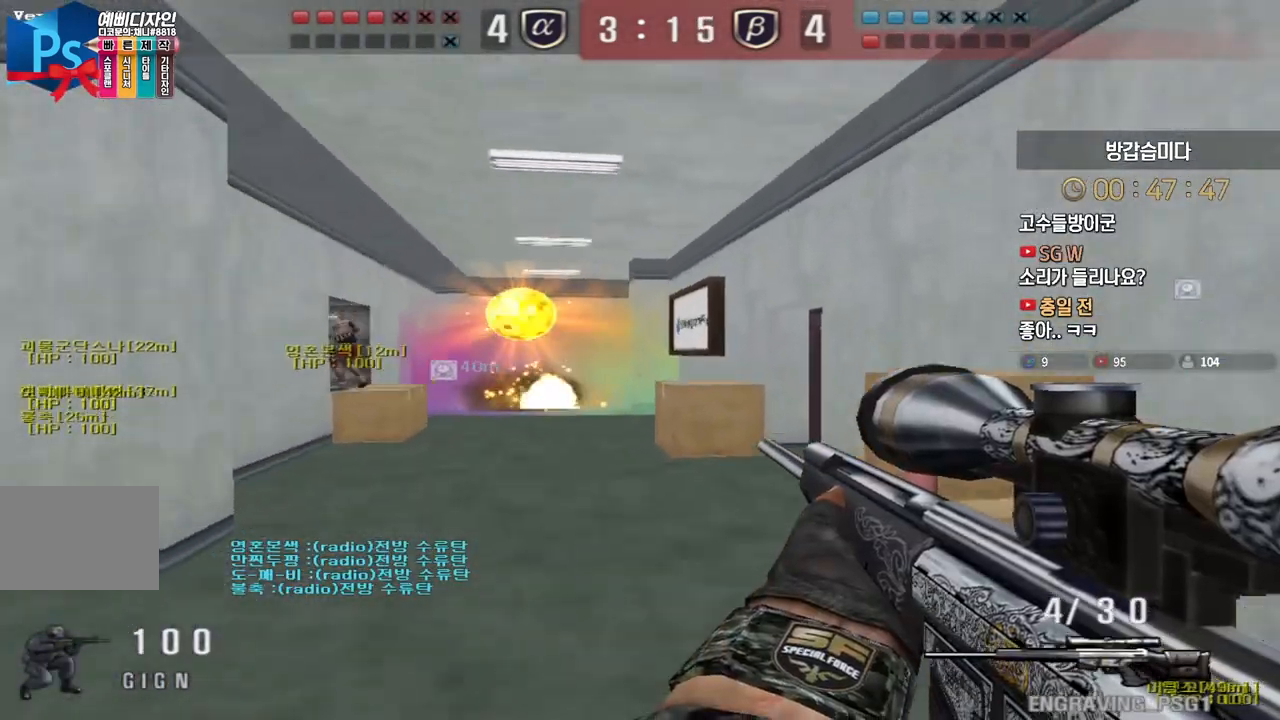
{"keys": [], "events": [[33, "r", "down"], [133, "r", "up"]]}
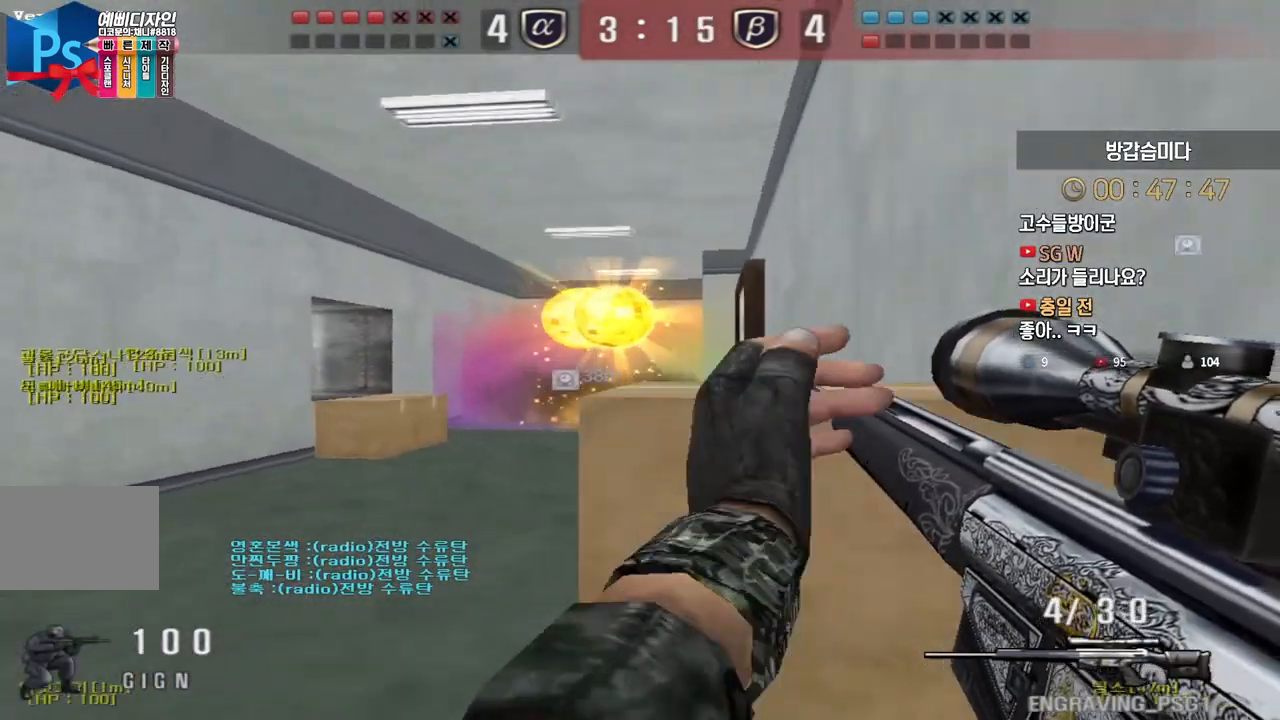
{"keys": ["ctrl"], "events": [[33, "ctrl", "down"], [33, "d", "down"], [83, "w", "down"], [217, "d", "up"], [217, "w", "up"]]}
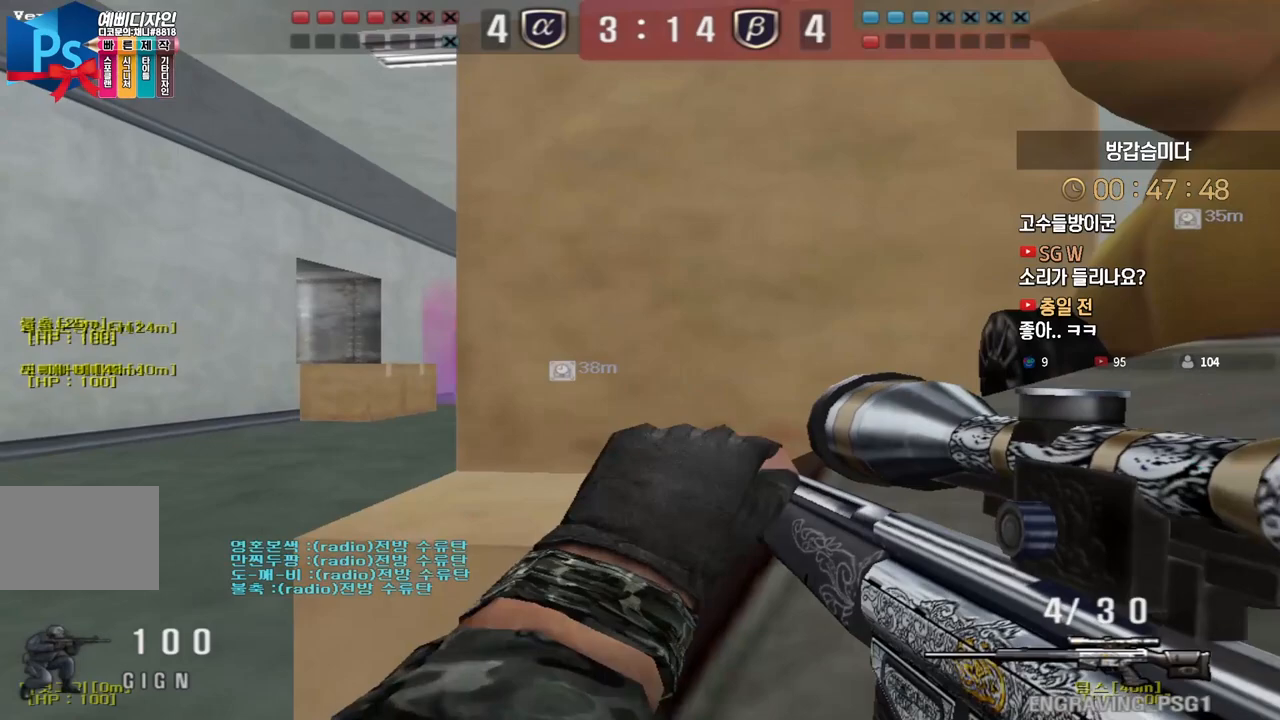
{"keys": ["ctrl"], "events": []}
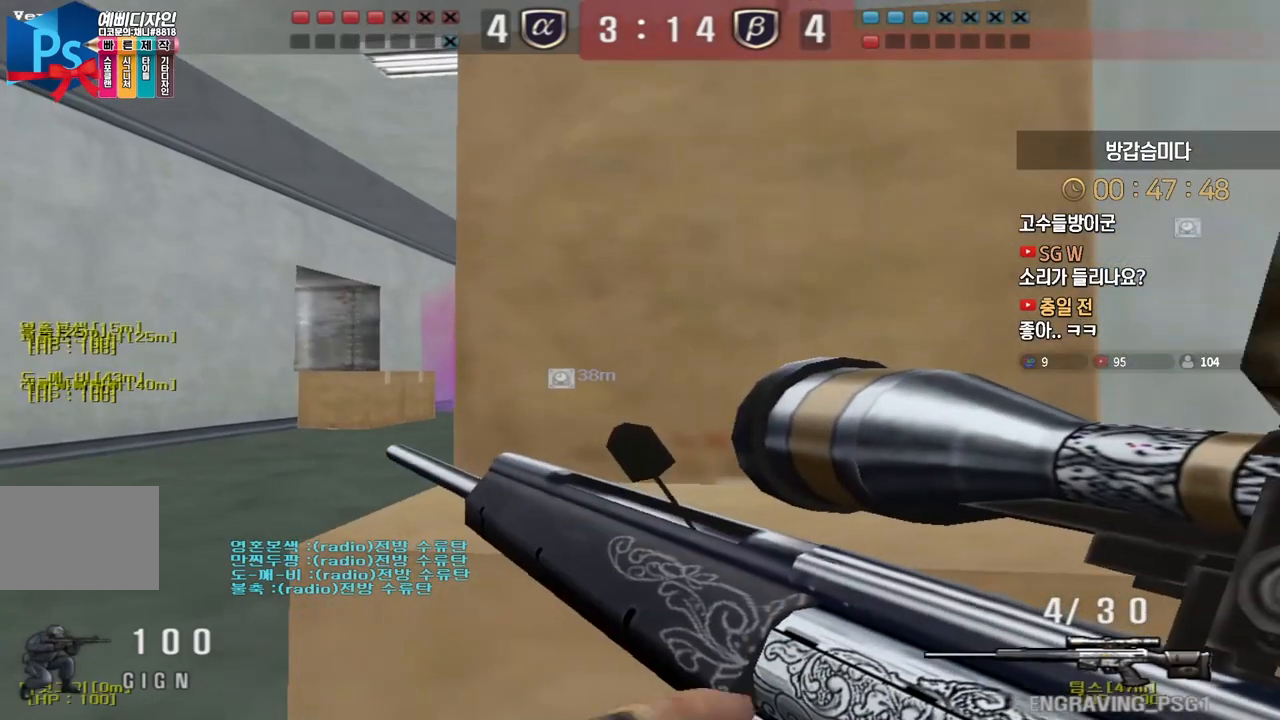
{"keys": ["ctrl"], "events": []}
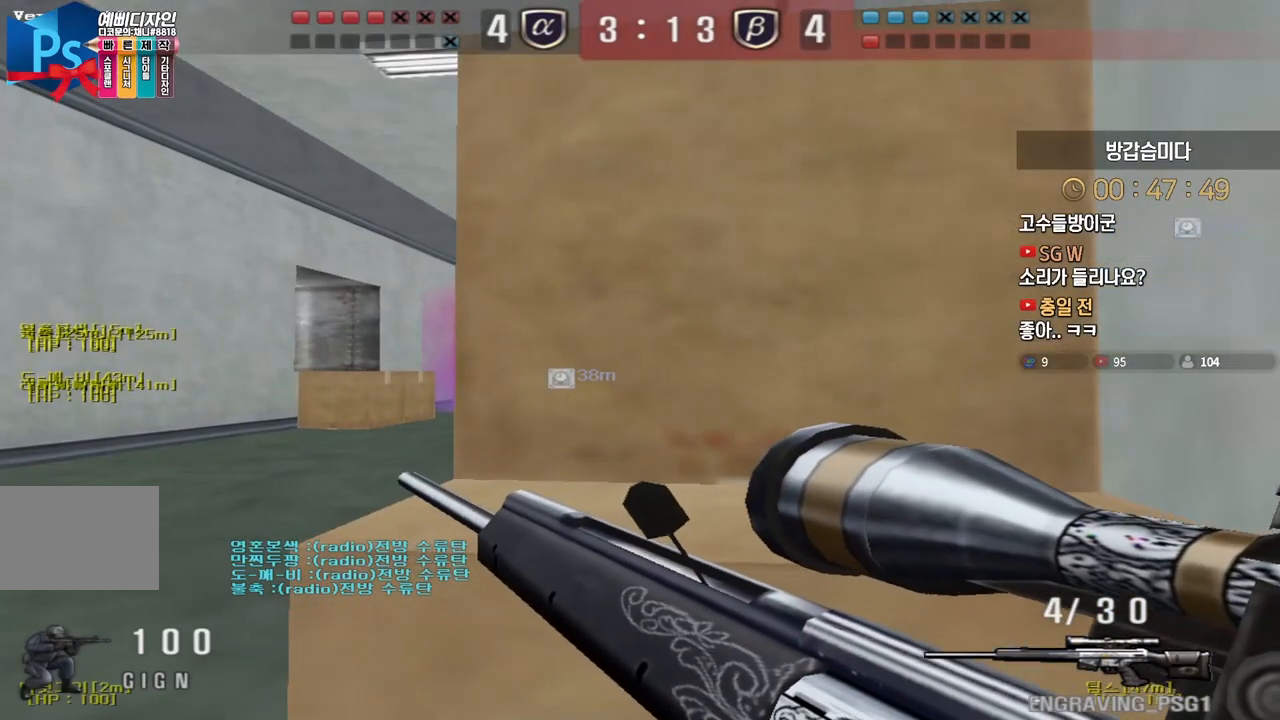
{"keys": ["ctrl", "tab"], "events": [[467, "tab", "down"]]}
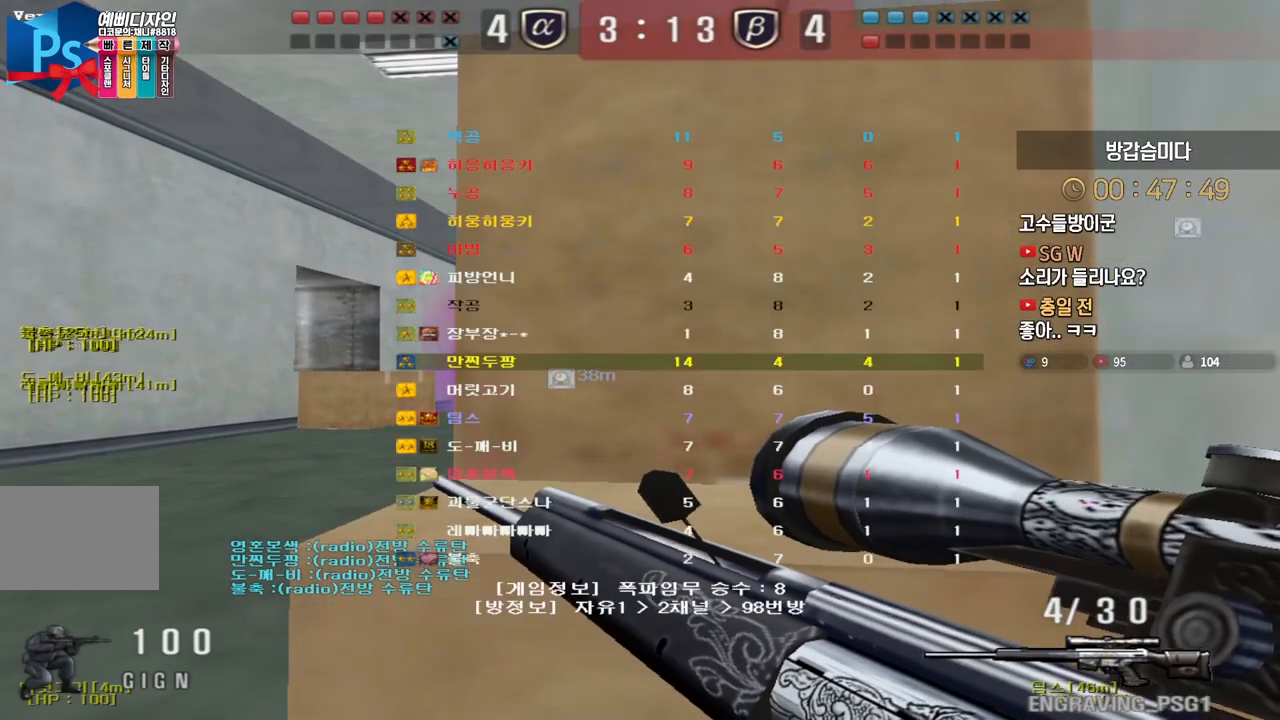
{"keys": ["ctrl", "tab"], "events": []}
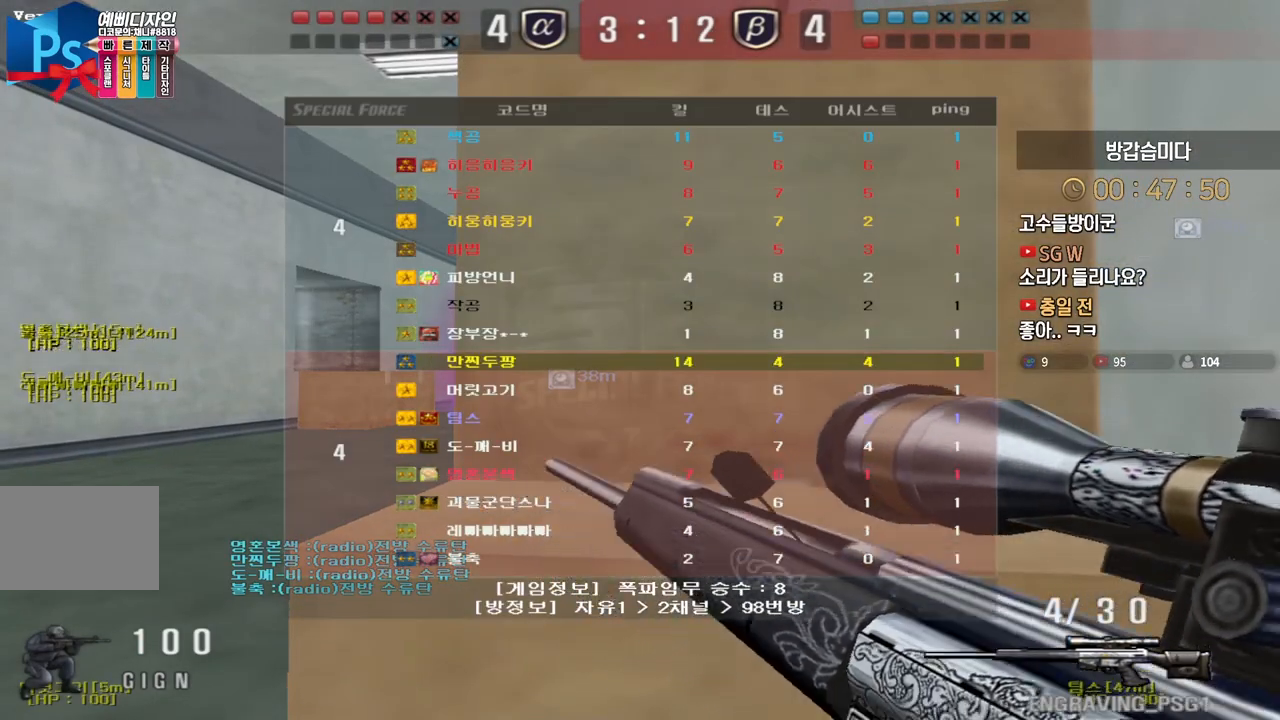
{"keys": ["ctrl", "tab"], "events": []}
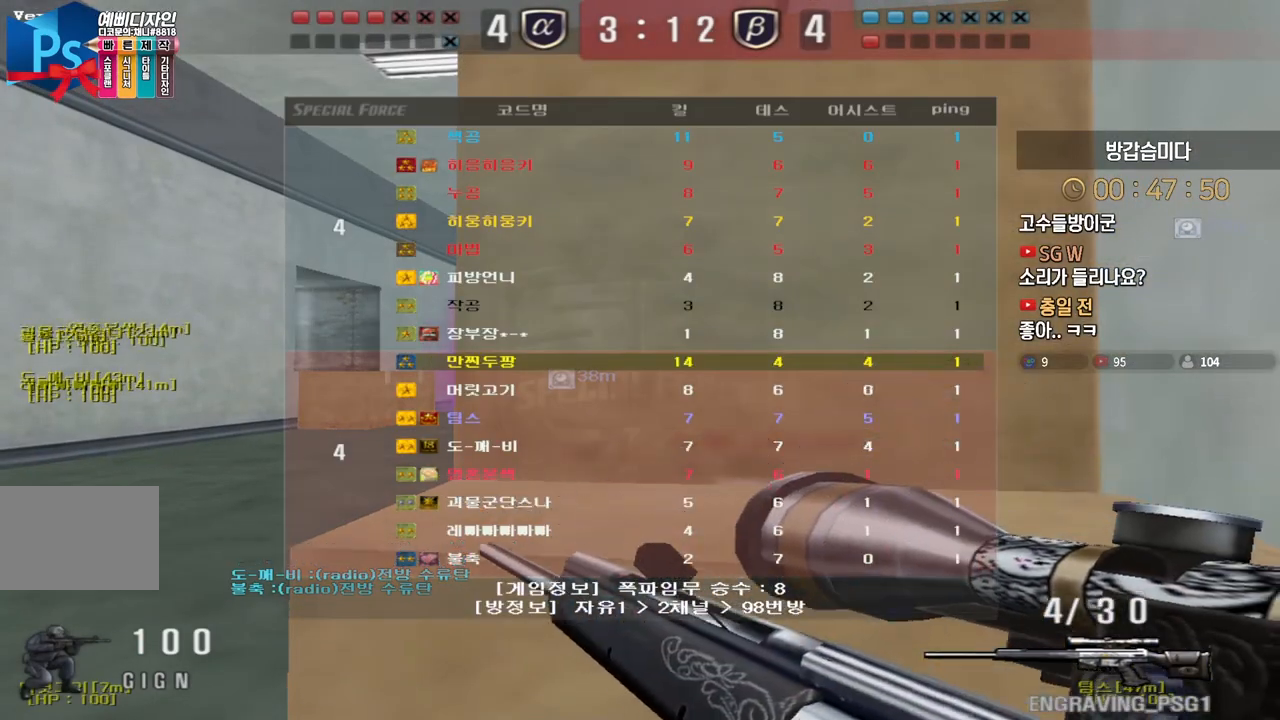
{"keys": ["ctrl", "tab"], "events": []}
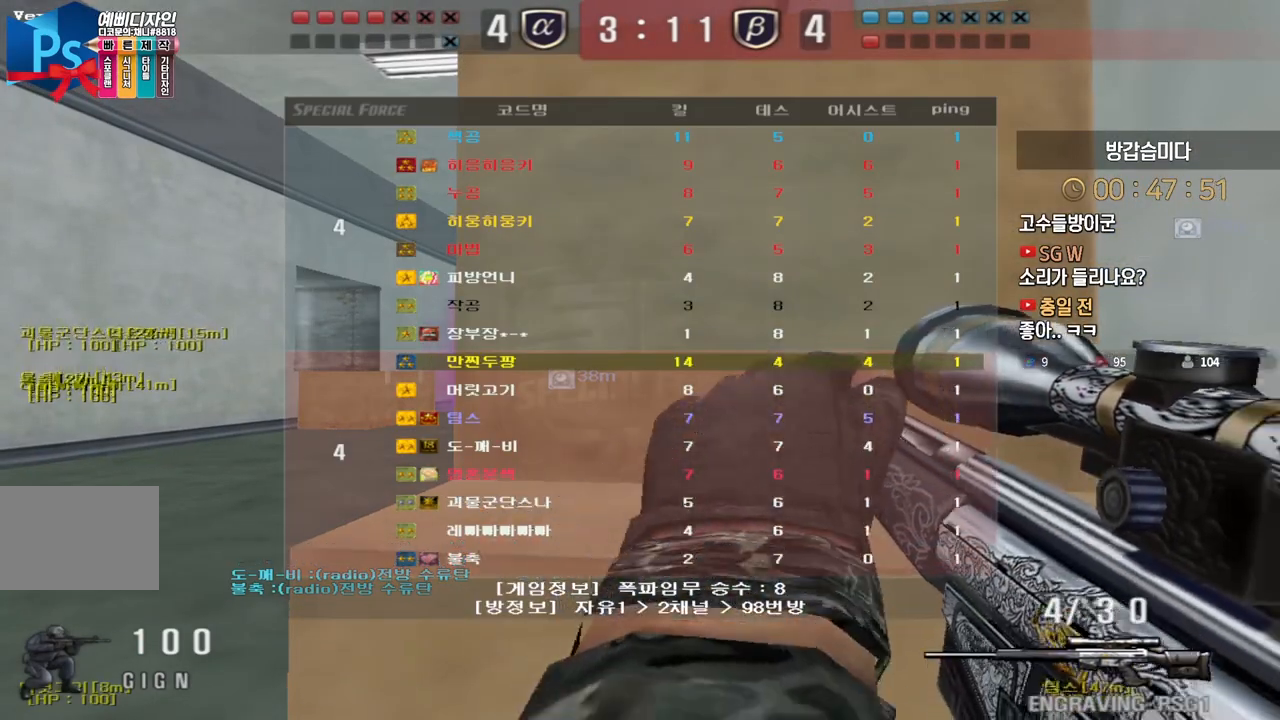
{"keys": ["ctrl"], "events": [[267, "tab", "up"]]}
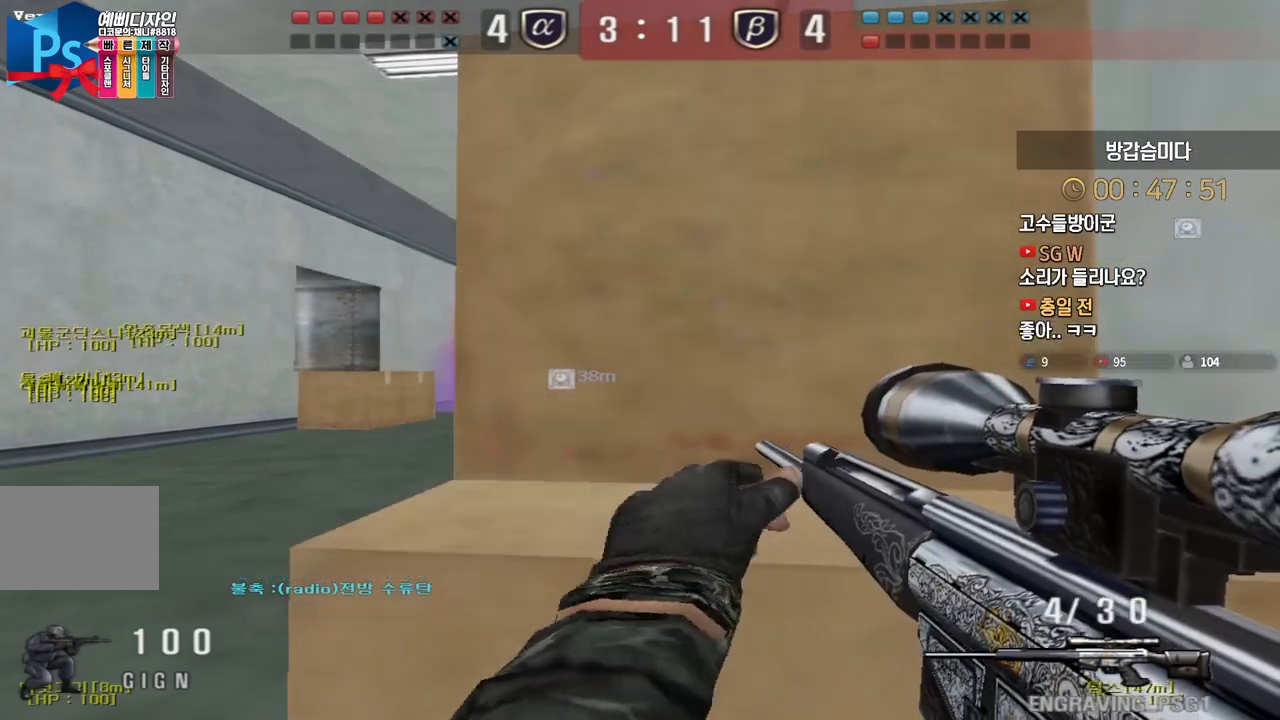
{"keys": ["ctrl"], "events": []}
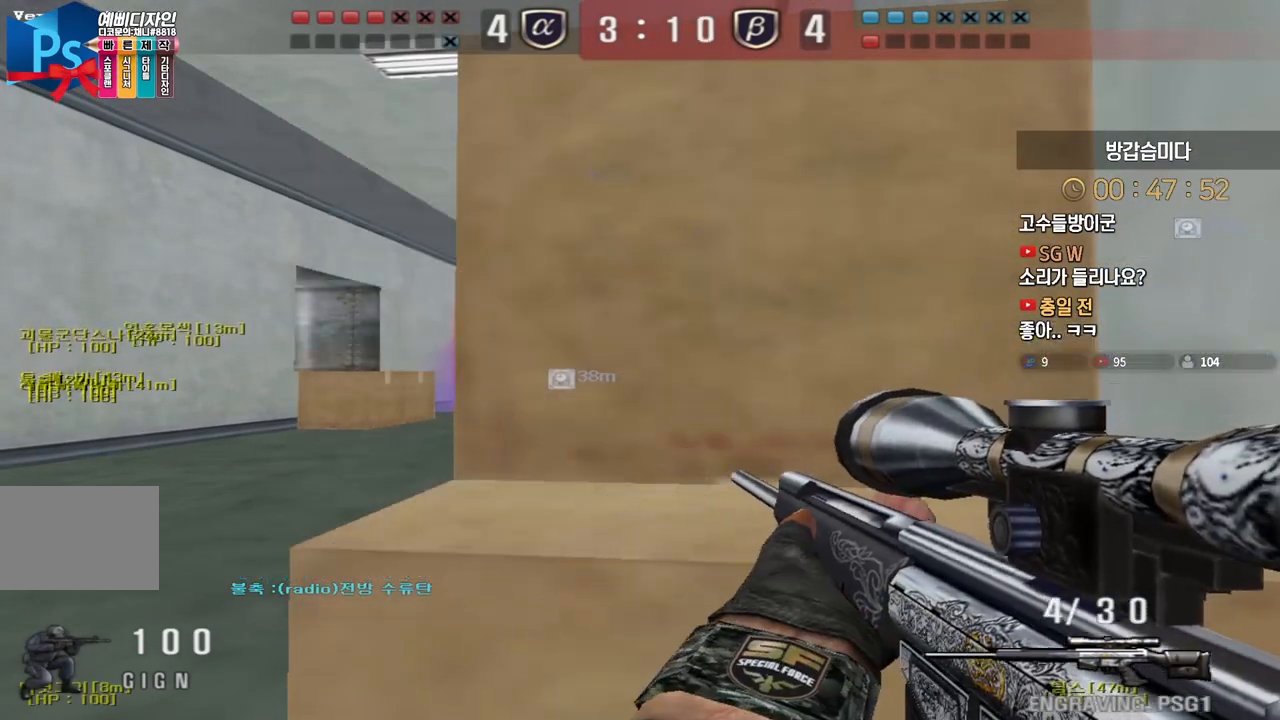
{"keys": ["ctrl"], "events": []}
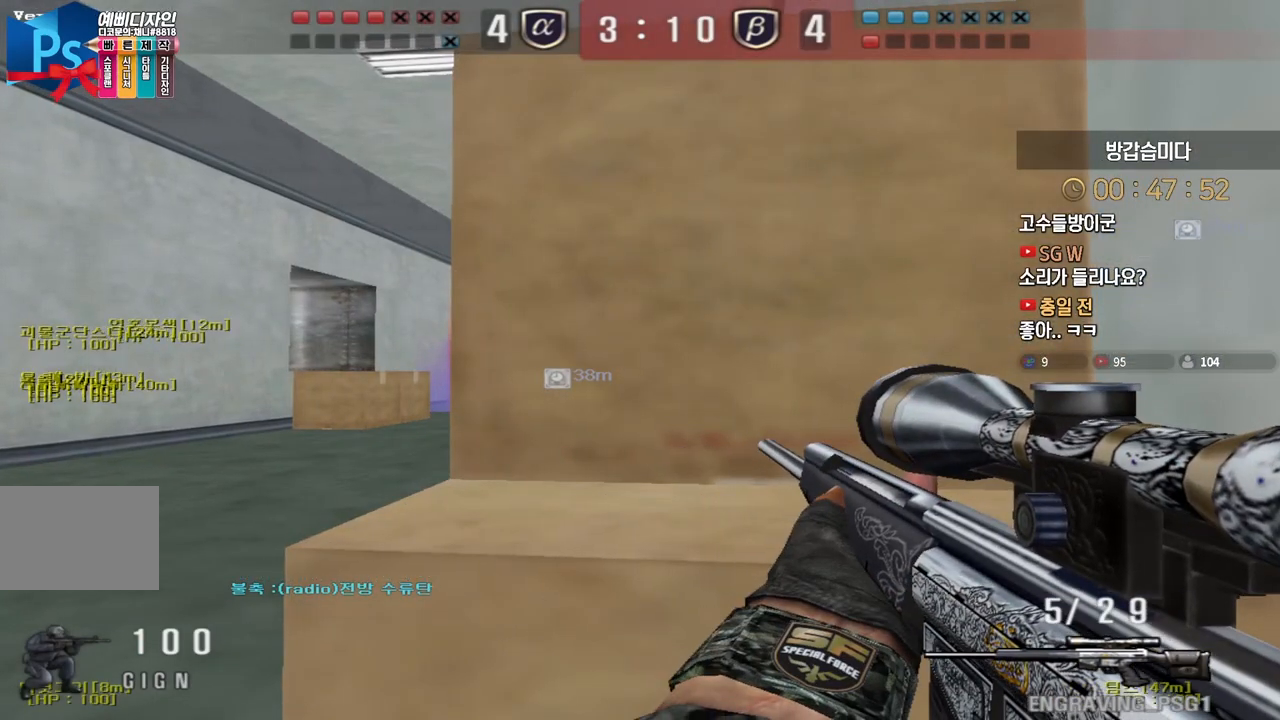
{"keys": ["ctrl"], "events": []}
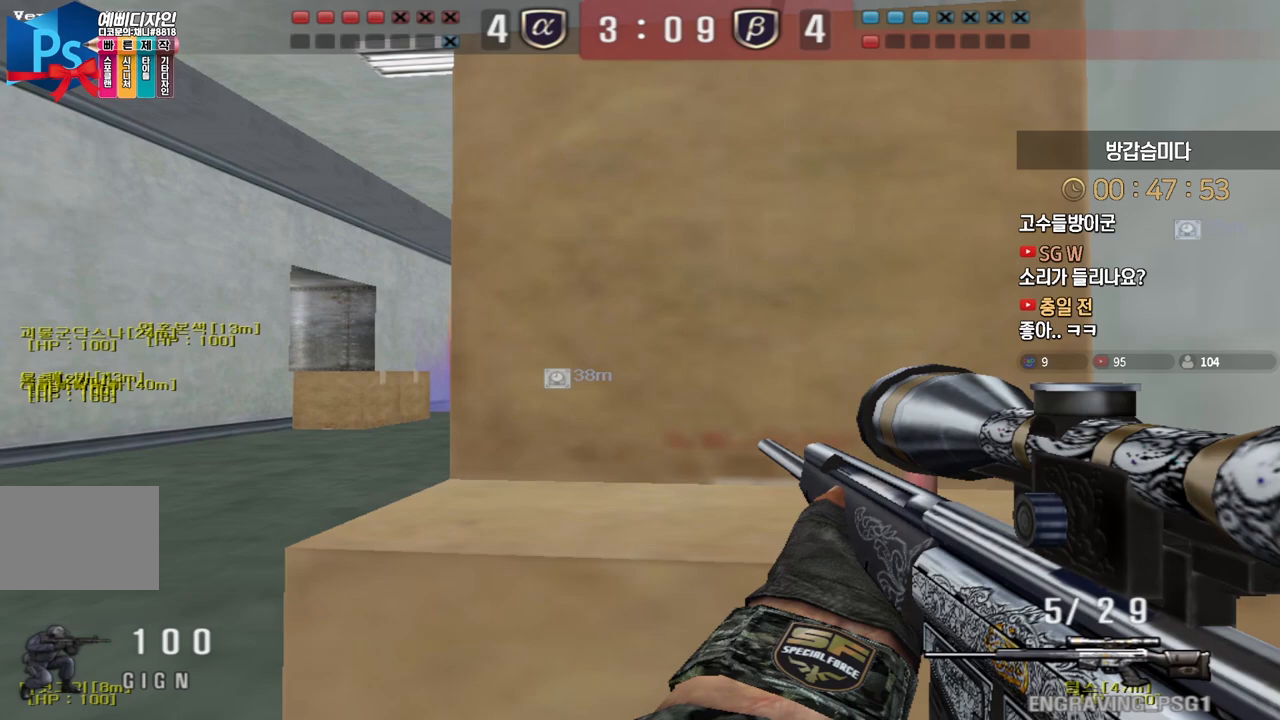
{"keys": ["ctrl"], "events": []}
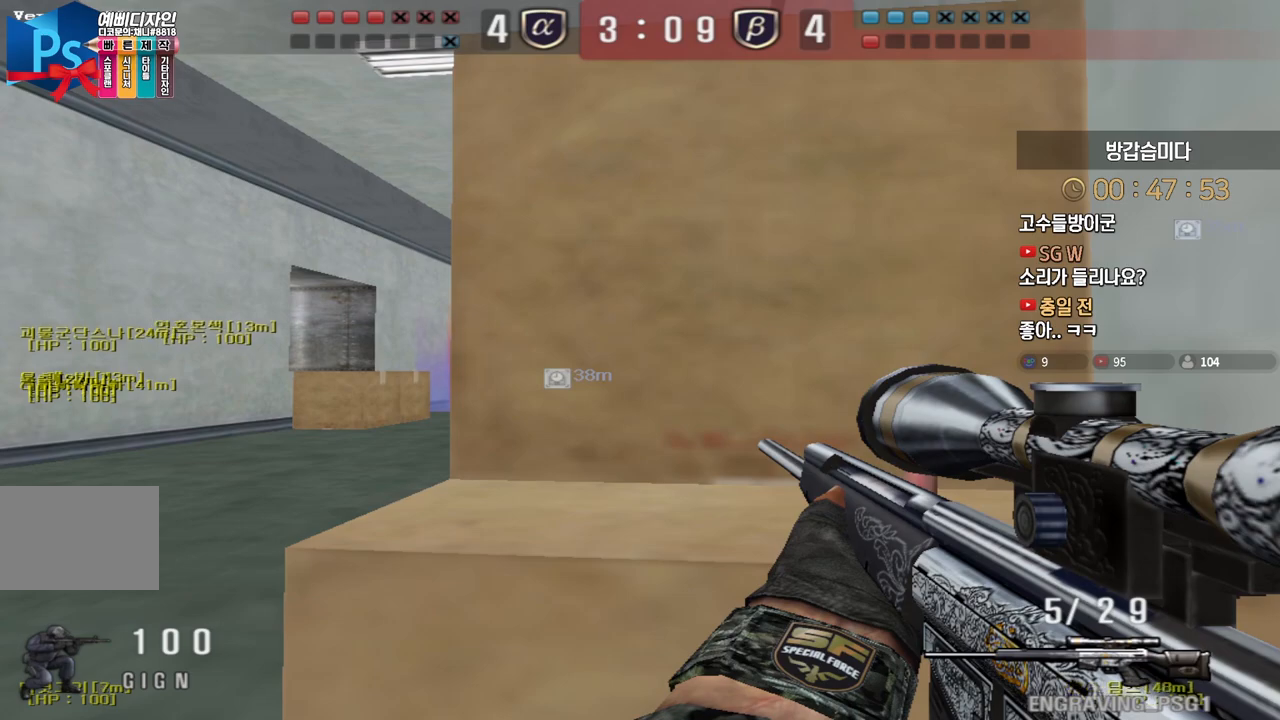
{"keys": ["space"], "events": [[100, "w", "down"], [333, "a", "down"], [367, "ctrl", "up"], [433, "ctrl", "down"], [467, "a", "up"], [467, "space", "down"], [467, "w", "up"], [483, "ctrl", "up"]]}
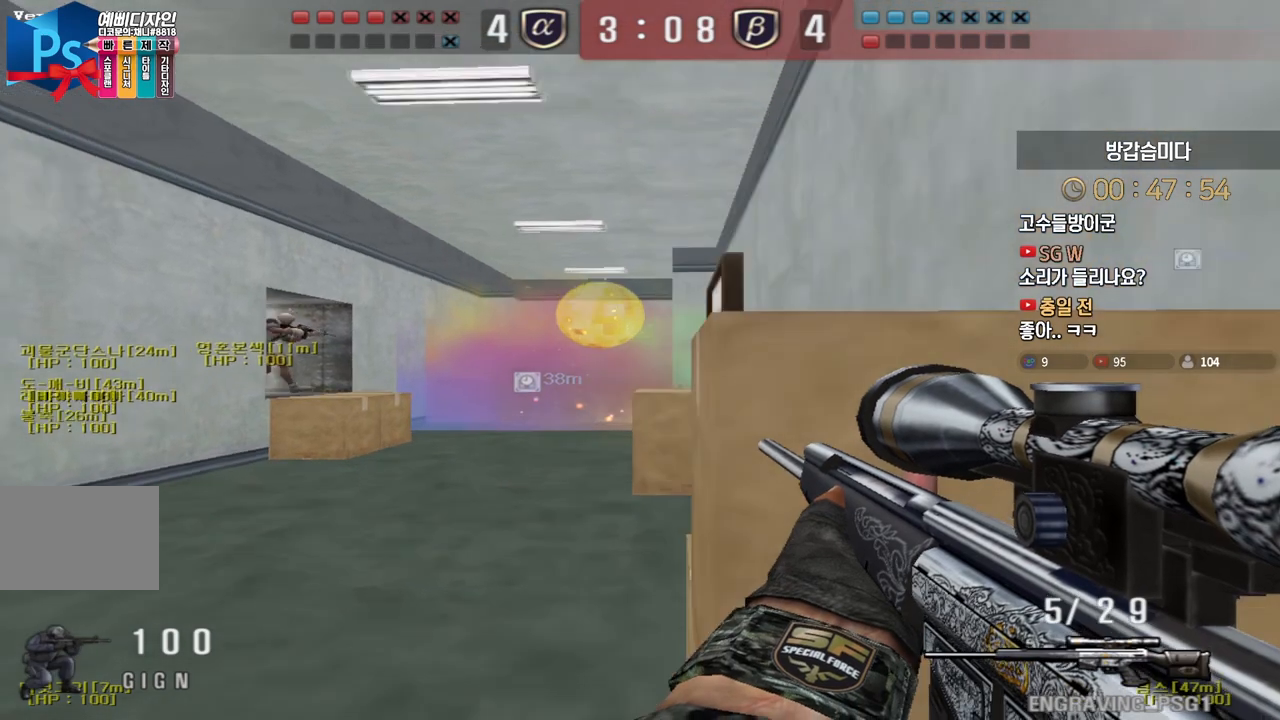
{"keys": ["d", "w"], "events": [[17, "space", "up"], [33, "a", "down"], [33, "w", "down"], [267, "a", "up"], [267, "d", "down"]]}
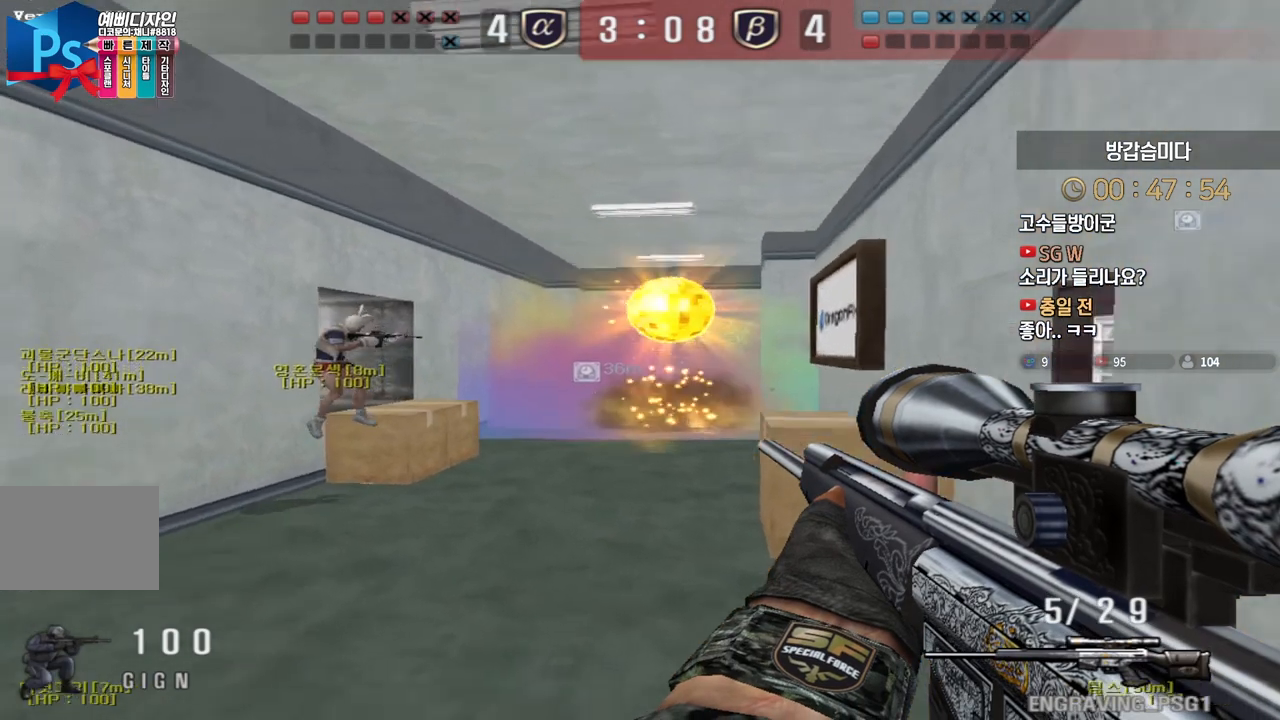
{"keys": ["d", "shift", "w"], "events": [[233, "ctrl", "down"], [250, "d", "up"], [283, "w", "up"], [350, "w", "down"], [367, "ctrl", "up"], [367, "d", "down"], [500, "shift", "down"]]}
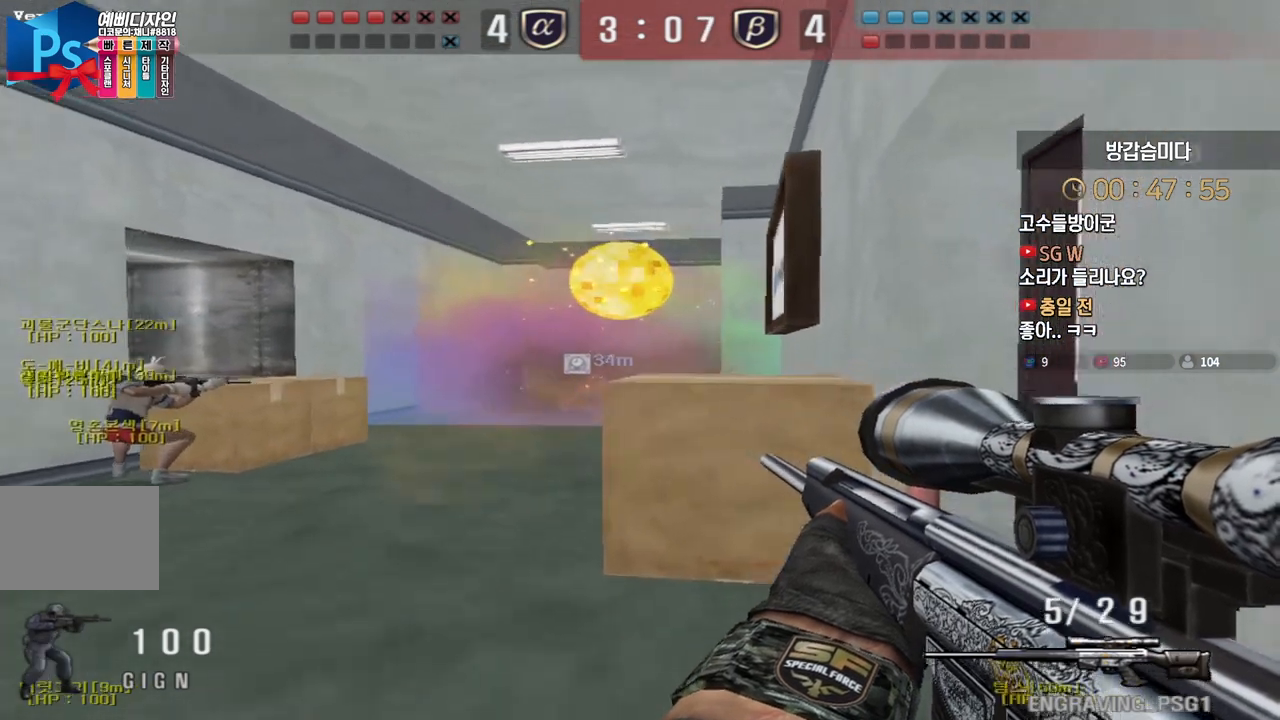
{"keys": ["shift", "w"], "events": [[17, "d", "up"], [33, "w", "up"], [217, "w", "down"], [317, "d", "down"], [483, "d", "up"]]}
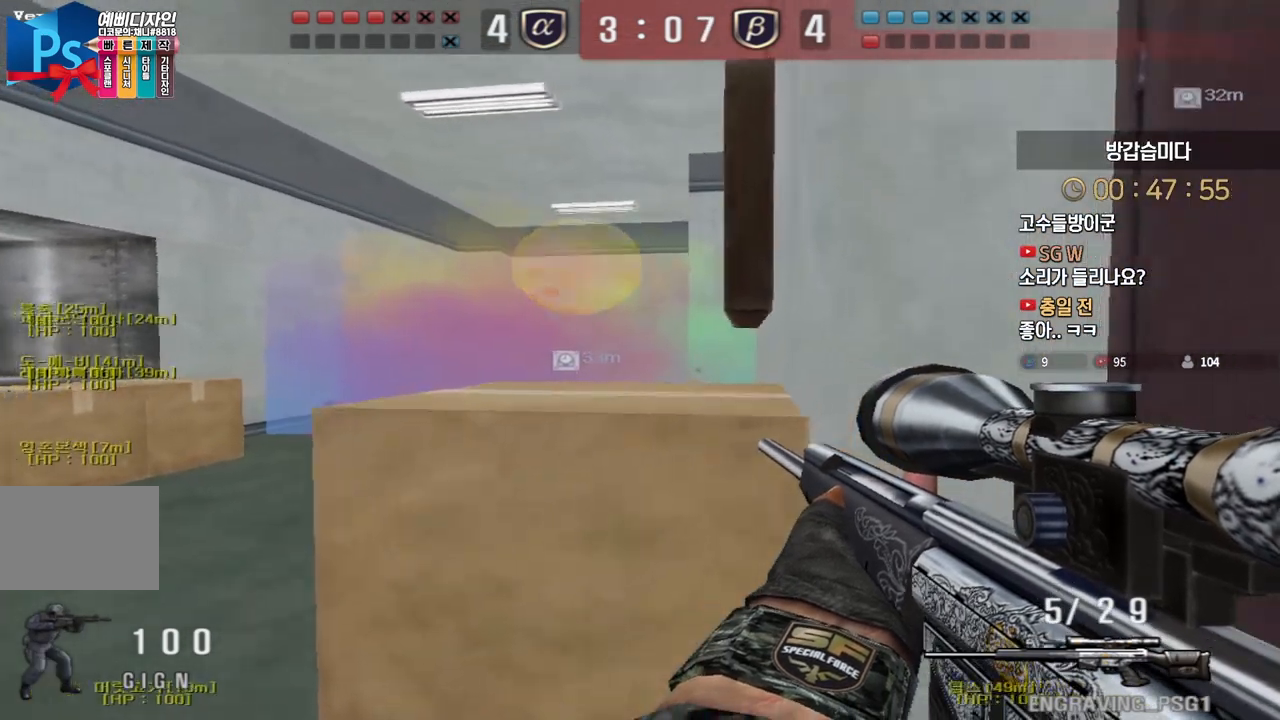
{"keys": ["shift"], "events": [[200, "w", "up"]]}